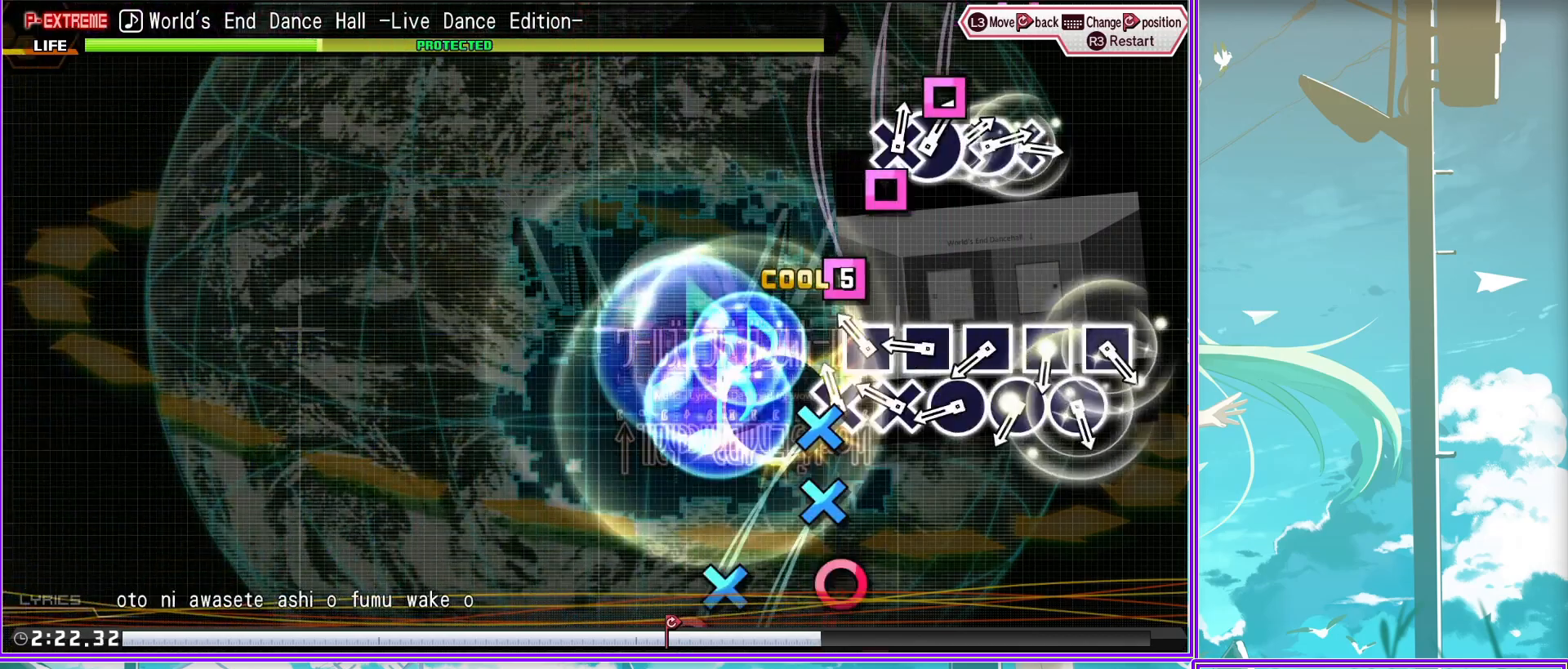
Gameplay with a controller (PlayStation layout); each line is a JSON object with the inputs held at the frame after it. "events" lists button and stick changes between this image and that frame as [ms after this image, input, new state], when the widget could be followed in between.
{"buttons": ["CROSS"], "left_stick": "center", "right_stick": "center", "events": [[33, "DPAD_DOWN", "up"], [33, "SQUARE", "down"], [100, "SQUARE", "up"], [133, "DPAD_DOWN", "down"], [183, "SQUARE", "down"], [233, "DPAD_DOWN", "up"], [267, "SQUARE", "up"], [333, "DPAD_DOWN", "down"], [333, "SQUARE", "down"], [383, "SQUARE", "up"], [400, "DPAD_DOWN", "up"], [400, "DPAD_LEFT", "down"], [417, "DPAD_LEFT", "up"], [500, "CROSS", "down"]]}
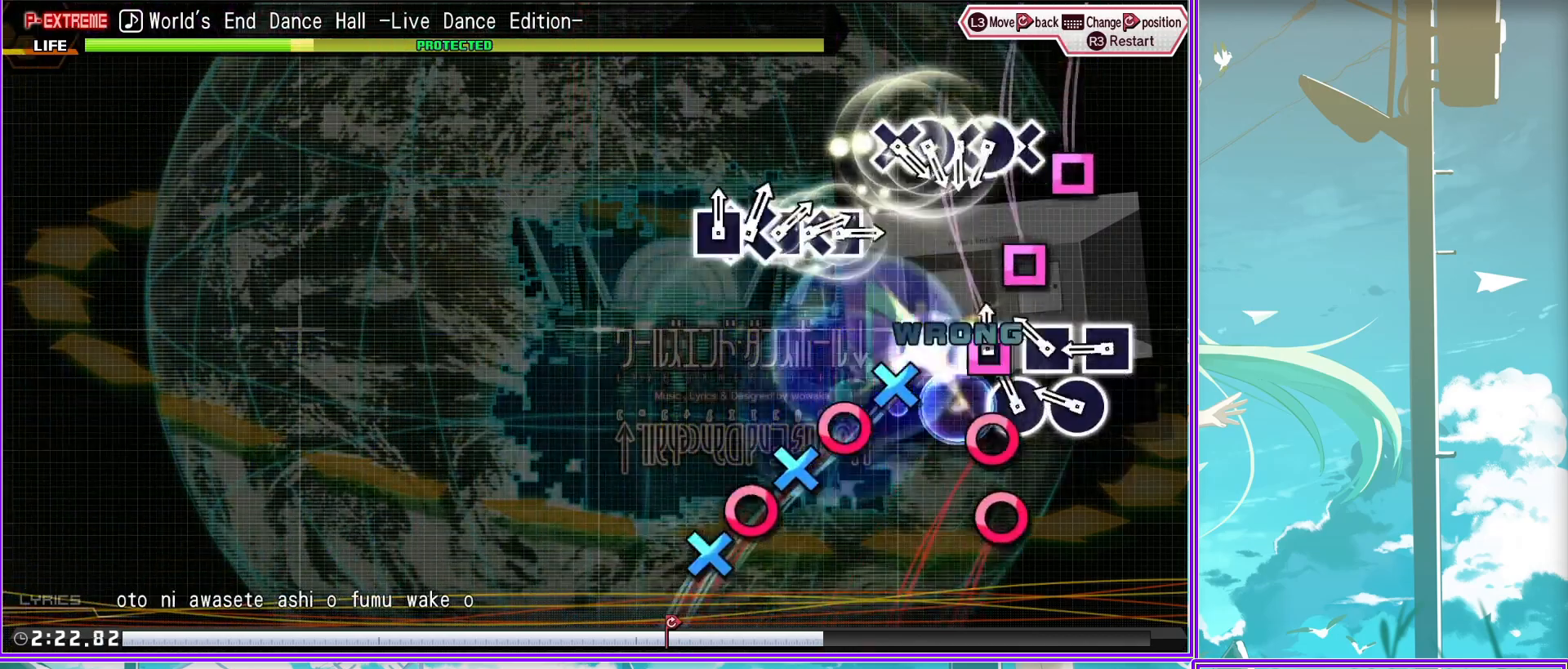
{"buttons": [], "left_stick": "center", "right_stick": "center", "events": [[100, "CROSS", "up"], [100, "DPAD_LEFT", "down"], [167, "CIRCLE", "down"], [167, "CROSS", "down"], [167, "DPAD_LEFT", "up"], [267, "DPAD_LEFT", "down"], [283, "CROSS", "up"], [300, "CIRCLE", "up"], [333, "CROSS", "down"], [383, "DPAD_LEFT", "up"], [417, "CROSS", "up"]]}
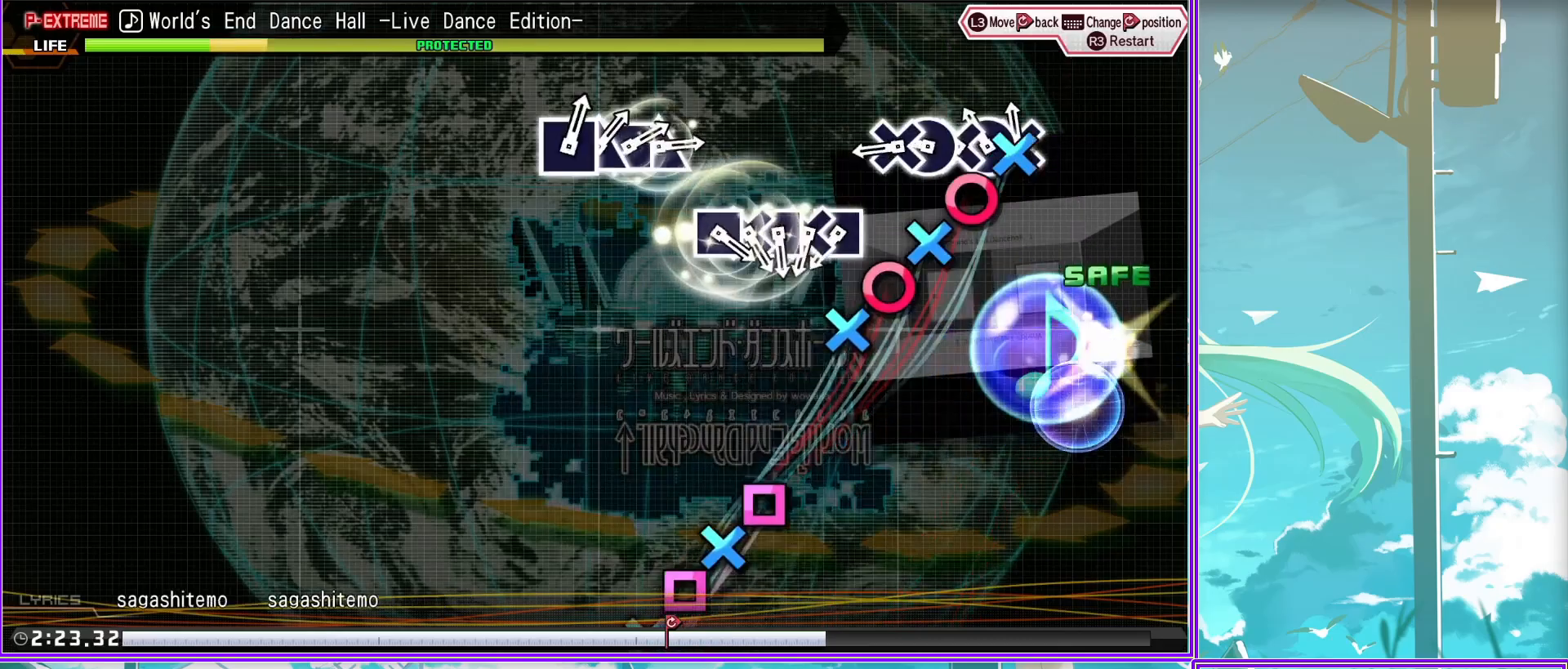
{"buttons": [], "left_stick": "center", "right_stick": "center", "events": [[17, "CROSS", "down"], [50, "DPAD_LEFT", "down"], [133, "CROSS", "up"], [167, "DPAD_LEFT", "up"], [200, "CROSS", "down"], [267, "DPAD_LEFT", "down"], [300, "CROSS", "up"], [350, "CROSS", "down"], [383, "SQUARE", "down"], [417, "DPAD_LEFT", "up"], [483, "CROSS", "up"], [483, "SQUARE", "up"]]}
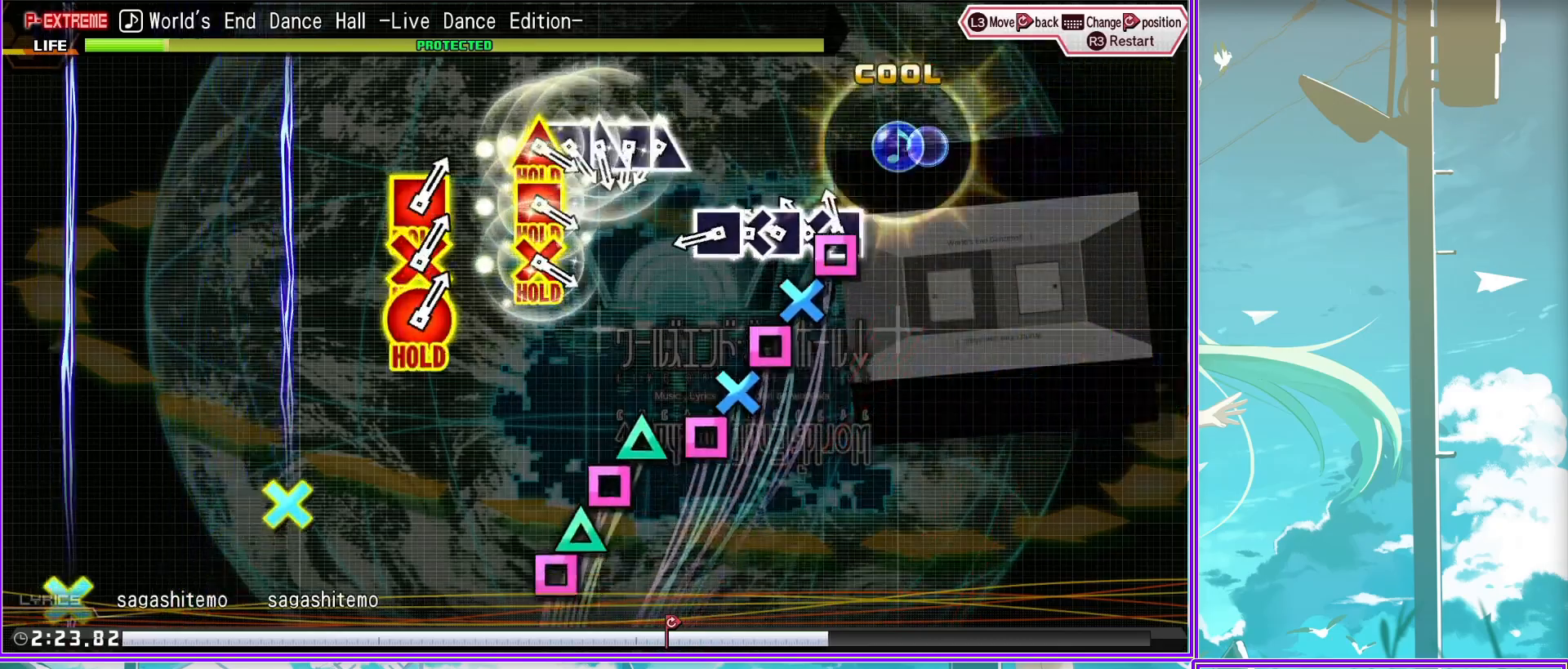
{"buttons": ["CROSS", "SQUARE", "TRIANGLE", "DPAD_LEFT"], "left_stick": "center", "right_stick": "center", "events": [[50, "DPAD_UP", "down"], [67, "CROSS", "down"], [83, "SQUARE", "down"], [100, "DPAD_LEFT", "down"], [167, "CROSS", "up"], [167, "DPAD_LEFT", "up"], [167, "DPAD_UP", "up"], [167, "SQUARE", "up"], [267, "CROSS", "down"], [267, "DPAD_LEFT", "down"], [267, "SQUARE", "down"], [267, "TRIANGLE", "down"], [333, "TRIANGLE", "up"], [367, "CROSS", "up"], [383, "SQUARE", "up"], [400, "DPAD_LEFT", "up"], [467, "CROSS", "down"], [483, "DPAD_LEFT", "down"], [483, "SQUARE", "down"], [500, "TRIANGLE", "down"]]}
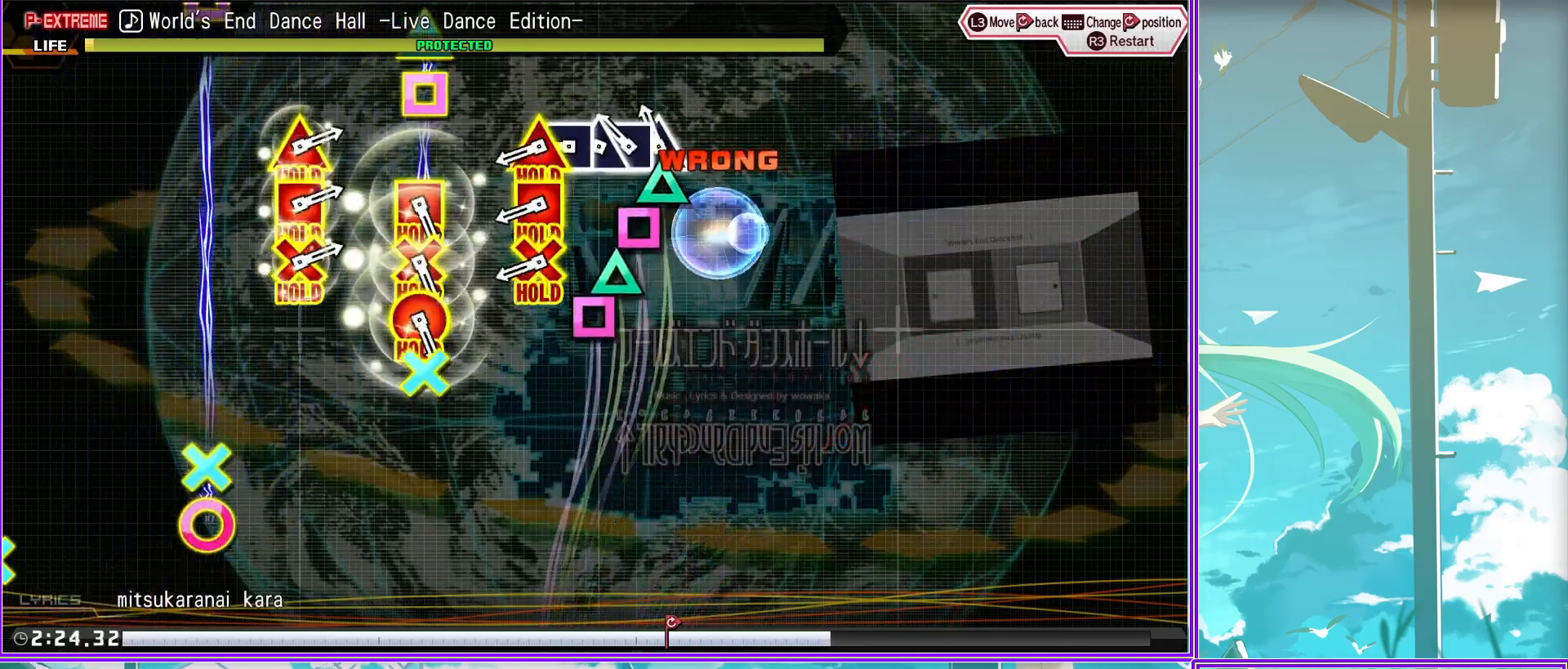
{"buttons": ["CROSS"], "left_stick": "center", "right_stick": "center", "events": [[17, "DPAD_UP", "down"], [100, "DPAD_UP", "up"], [100, "TRIANGLE", "up"], [150, "CROSS", "up"], [150, "DPAD_LEFT", "up"], [150, "SQUARE", "up"], [317, "CROSS", "down"], [317, "DPAD_DOWN", "down"], [317, "DPAD_LEFT", "down"], [317, "SQUARE", "down"], [417, "DPAD_LEFT", "up"], [483, "DPAD_DOWN", "up"], [500, "SQUARE", "up"]]}
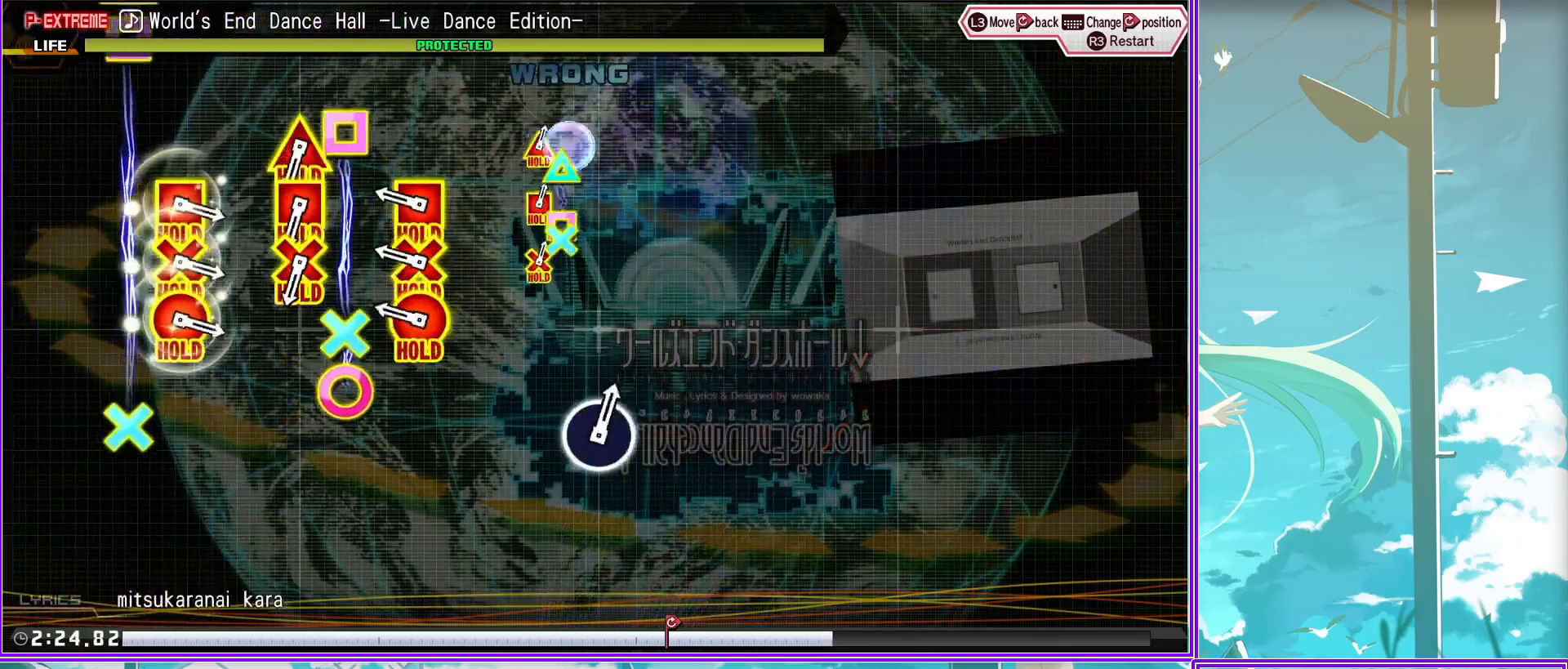
{"buttons": ["CROSS", "SQUARE", "DPAD_LEFT"], "left_stick": "center", "right_stick": "center", "events": [[17, "CROSS", "up"], [133, "CROSS", "down"], [133, "TRIANGLE", "down"], [150, "DPAD_LEFT", "down"], [150, "SQUARE", "down"], [167, "CIRCLE", "down"], [250, "TRIANGLE", "up"], [267, "CIRCLE", "up"], [283, "SQUARE", "up"], [300, "CROSS", "up"], [317, "DPAD_LEFT", "up"], [450, "CROSS", "down"], [467, "SQUARE", "down"], [500, "DPAD_LEFT", "down"]]}
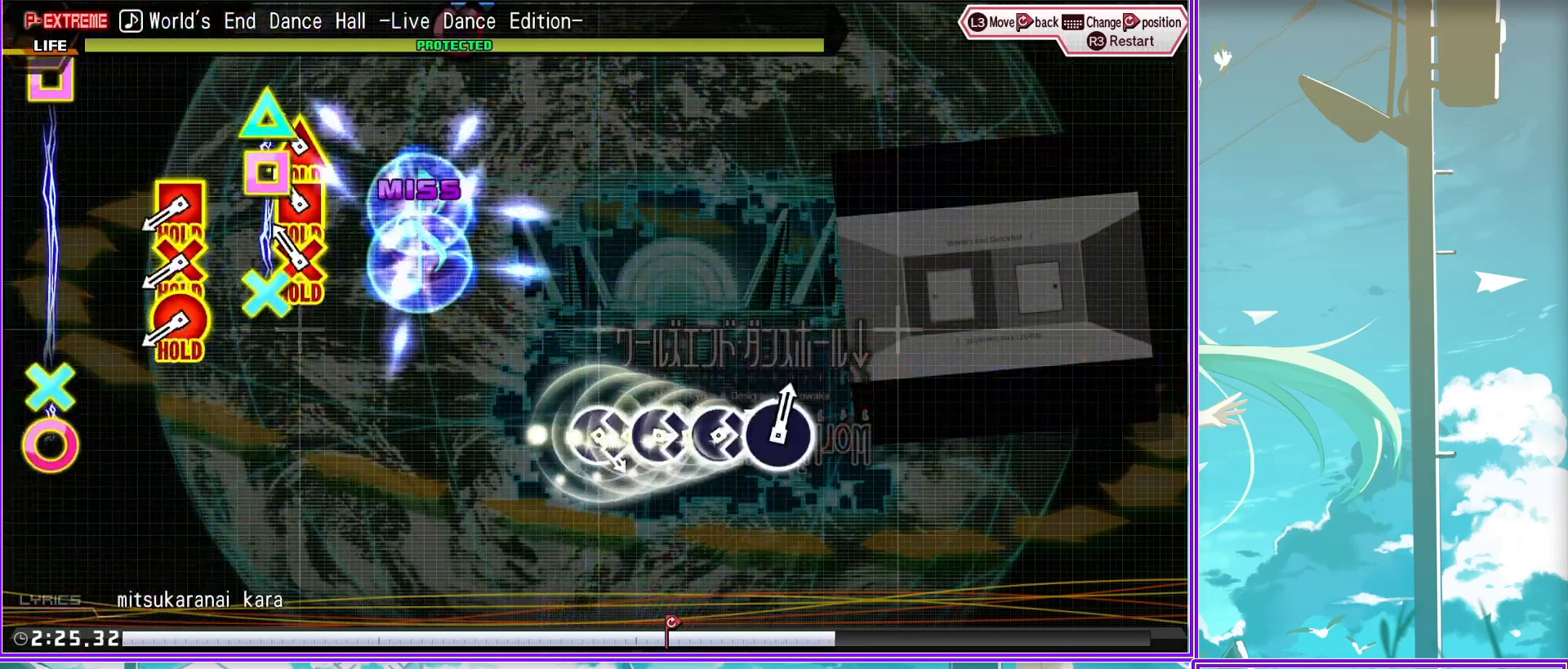
{"buttons": ["CIRCLE"], "left_stick": "center", "right_stick": "center", "events": [[100, "DPAD_LEFT", "up"], [133, "CROSS", "up"], [133, "SQUARE", "up"], [300, "CIRCLE", "down"], [367, "DPAD_DOWN", "down"], [400, "CIRCLE", "up"], [500, "CIRCLE", "down"], [500, "DPAD_DOWN", "up"]]}
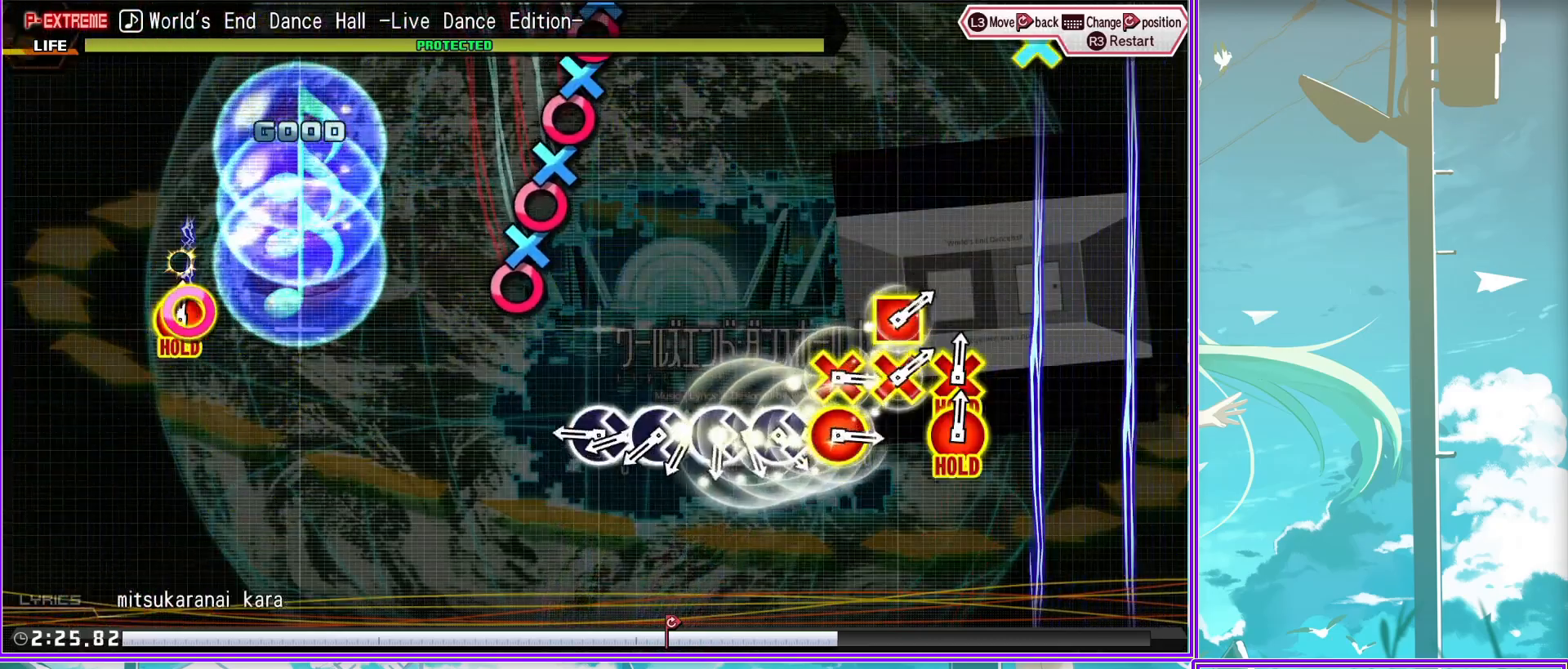
{"buttons": [], "left_stick": "center", "right_stick": "center", "events": [[50, "DPAD_DOWN", "down"], [100, "CIRCLE", "up"], [150, "CIRCLE", "down"], [167, "DPAD_DOWN", "up"], [250, "DPAD_DOWN", "down"], [300, "CIRCLE", "up"], [333, "CIRCLE", "down"], [333, "CROSS", "down"], [417, "DPAD_DOWN", "up"], [467, "CIRCLE", "up"], [467, "CROSS", "up"]]}
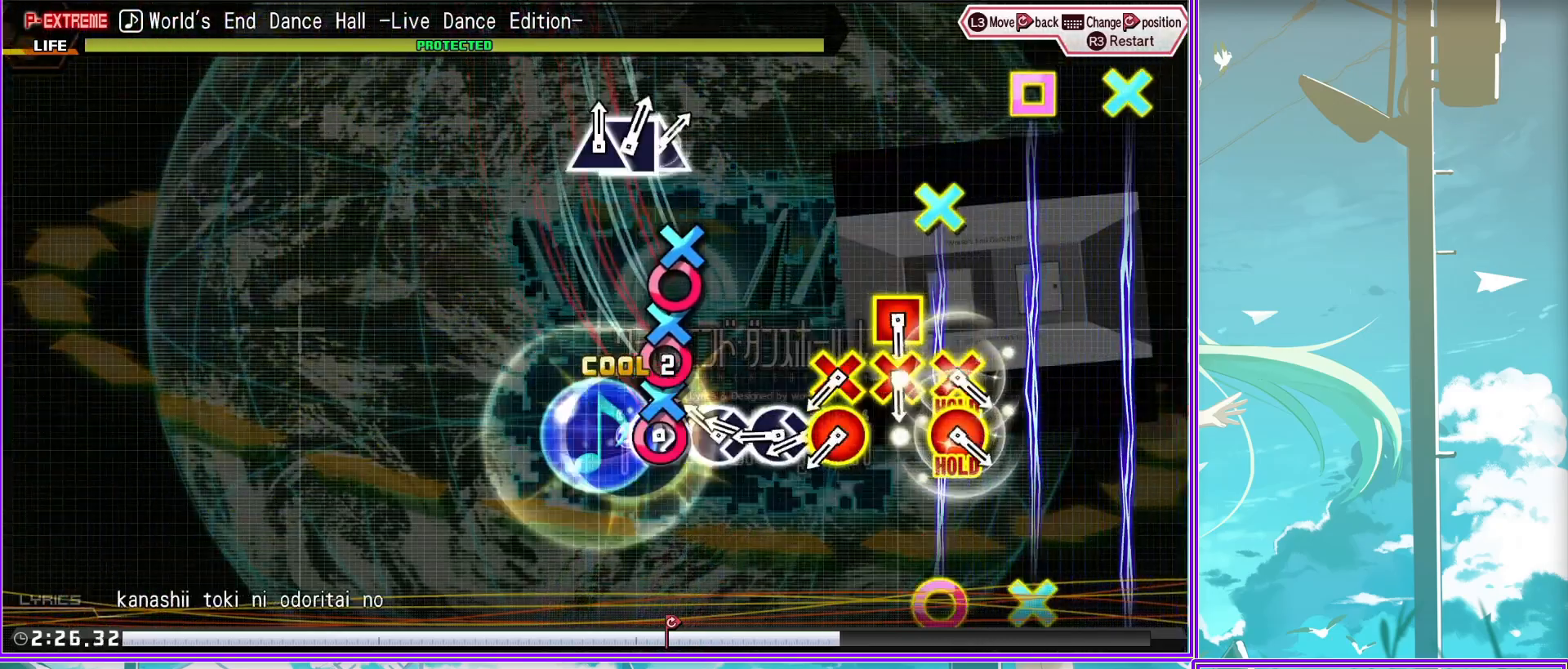
{"buttons": [], "left_stick": "center", "right_stick": "center", "events": [[17, "DPAD_DOWN", "down"], [17, "DPAD_LEFT", "down"], [67, "CIRCLE", "down"], [83, "CROSS", "down"], [117, "DPAD_DOWN", "up"], [133, "DPAD_LEFT", "up"], [150, "CIRCLE", "up"], [150, "CROSS", "up"], [217, "CIRCLE", "down"], [233, "CROSS", "down"], [233, "DPAD_RIGHT", "down"], [233, "TRIANGLE", "down"], [350, "TRIANGLE", "up"], [383, "CROSS", "up"], [400, "CIRCLE", "up"], [417, "DPAD_RIGHT", "up"]]}
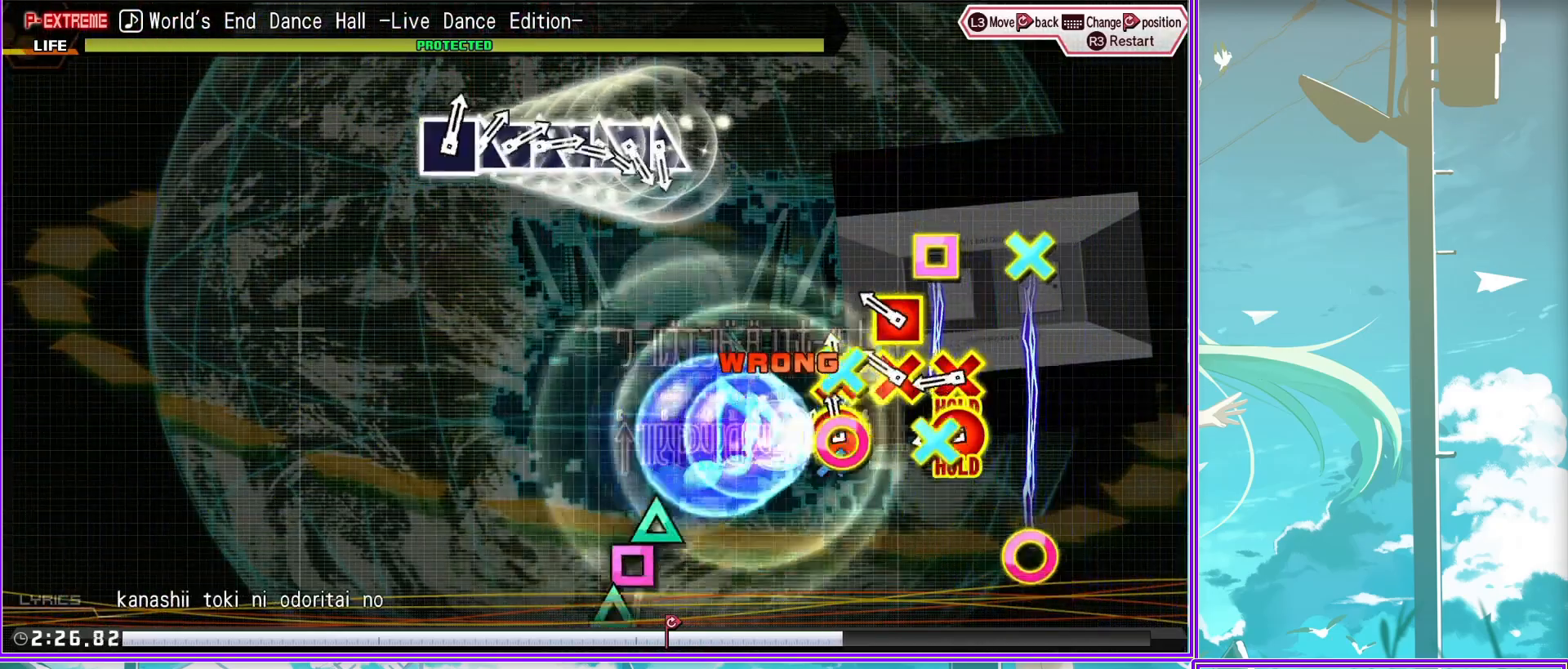
{"buttons": ["SQUARE", "TRIANGLE", "DPAD_UP", "DPAD_LEFT"], "left_stick": "center", "right_stick": "center", "events": [[67, "CROSS", "down"], [183, "CROSS", "up"], [233, "DPAD_UP", "down"], [250, "DPAD_LEFT", "down"], [317, "DPAD_LEFT", "up"], [317, "SQUARE", "down"], [350, "DPAD_UP", "up"], [383, "SQUARE", "up"], [417, "TRIANGLE", "down"], [467, "DPAD_LEFT", "down"], [467, "DPAD_UP", "down"], [467, "SQUARE", "down"]]}
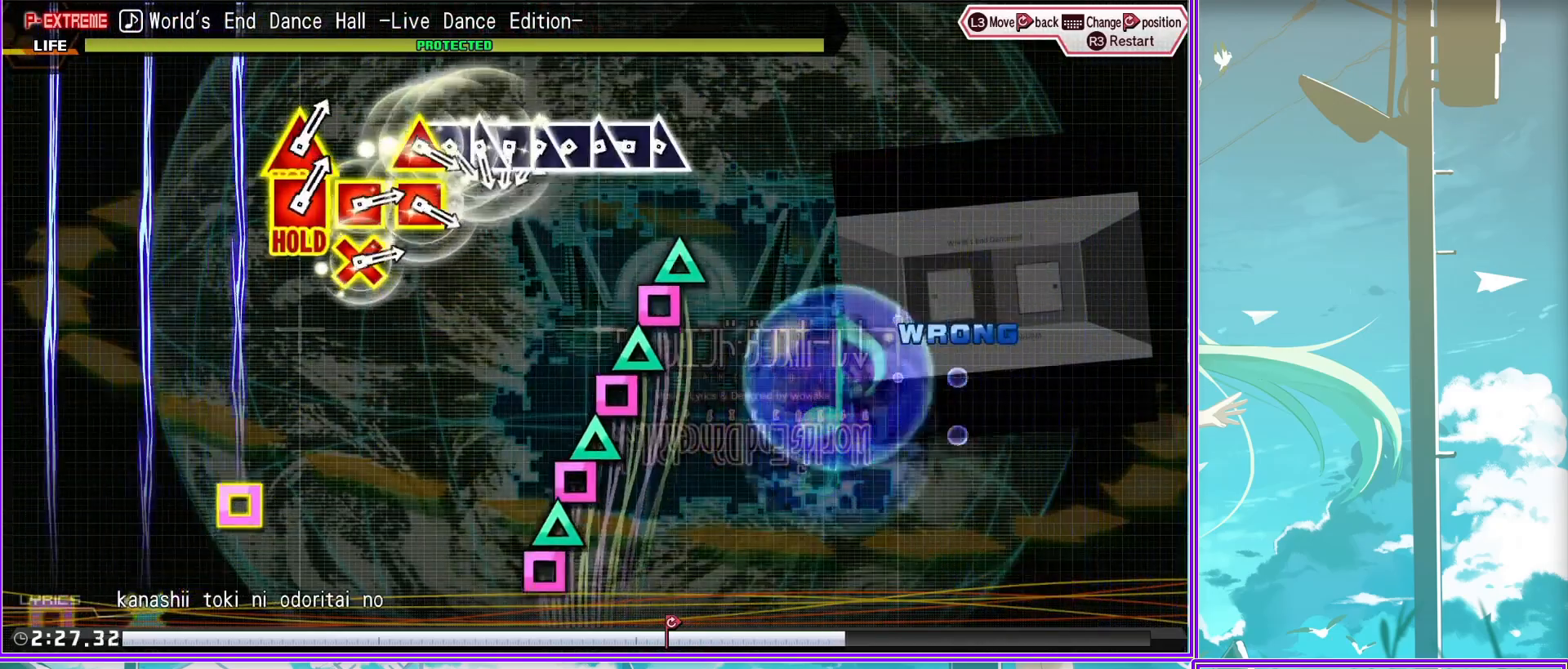
{"buttons": ["CROSS", "SQUARE"], "left_stick": "center", "right_stick": "center", "events": [[33, "DPAD_UP", "up"], [33, "TRIANGLE", "up"], [50, "DPAD_LEFT", "up"], [67, "SQUARE", "up"], [100, "DPAD_DOWN", "down"], [133, "DPAD_LEFT", "down"], [133, "SQUARE", "down"], [133, "TRIANGLE", "down"], [150, "DPAD_DOWN", "up"], [200, "TRIANGLE", "up"], [250, "DPAD_LEFT", "up"], [250, "SQUARE", "up"], [283, "SQUARE", "down"], [283, "TRIANGLE", "down"], [300, "DPAD_LEFT", "down"], [383, "TRIANGLE", "up"], [417, "SQUARE", "up"], [450, "DPAD_LEFT", "up"], [467, "CROSS", "down"], [483, "SQUARE", "down"]]}
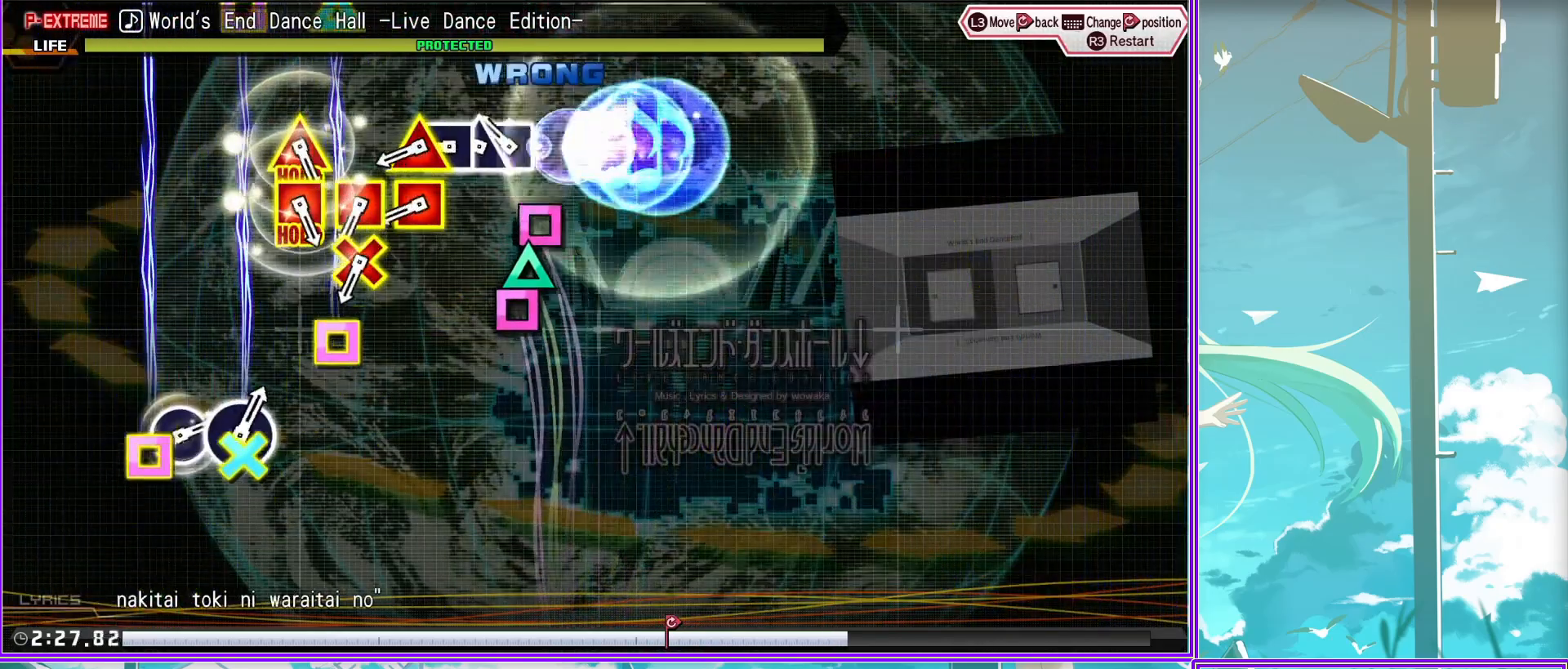
{"buttons": [], "left_stick": "center", "right_stick": "center", "events": [[17, "DPAD_DOWN", "down"], [50, "DPAD_RIGHT", "down"], [100, "CROSS", "up"], [100, "DPAD_DOWN", "up"], [100, "DPAD_RIGHT", "up"], [100, "SQUARE", "up"], [200, "CIRCLE", "down"], [200, "CROSS", "down"], [200, "SQUARE", "down"], [200, "TRIANGLE", "down"], [300, "CROSS", "up"], [300, "SQUARE", "up"], [317, "TRIANGLE", "up"], [333, "CIRCLE", "up"]]}
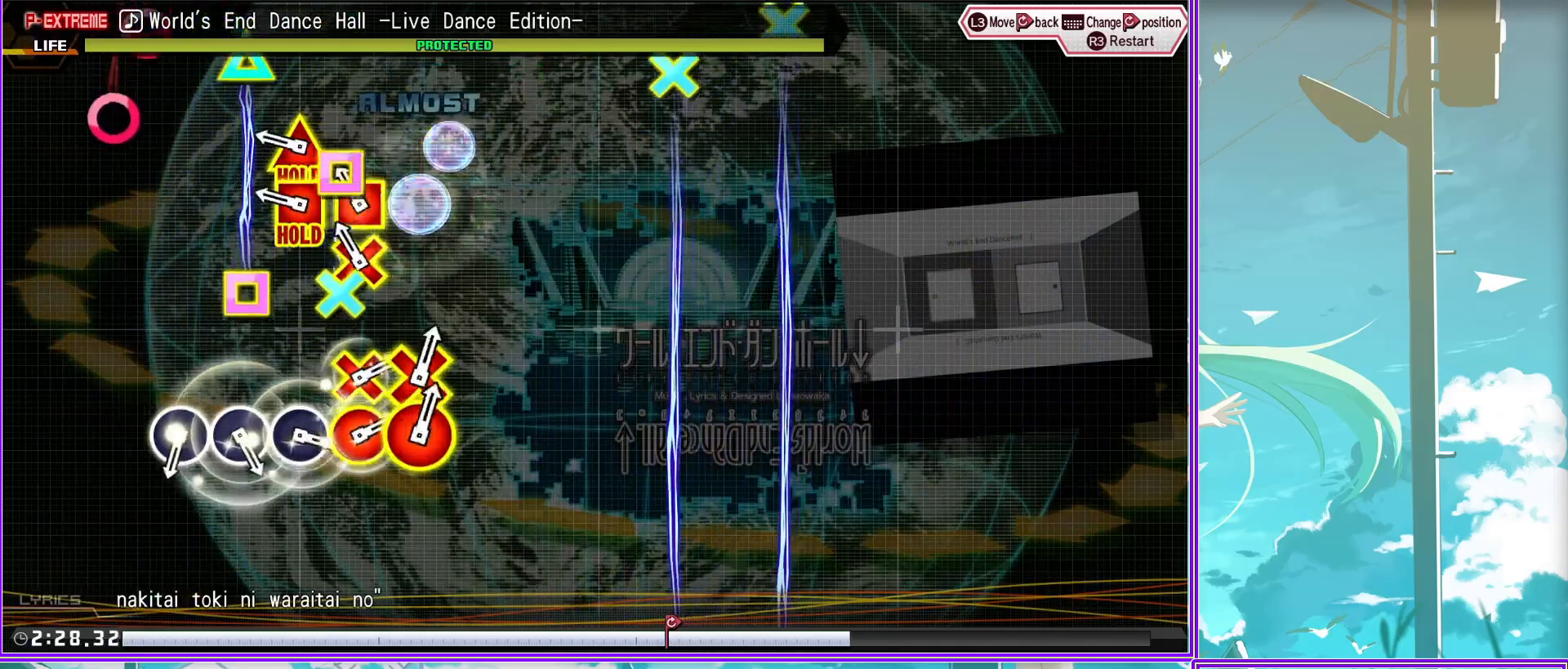
{"buttons": [], "left_stick": "center", "right_stick": "center", "events": [[67, "CIRCLE", "down"], [150, "CIRCLE", "up"], [250, "CIRCLE", "down"], [333, "CIRCLE", "up"], [400, "CIRCLE", "down"], [483, "CIRCLE", "up"]]}
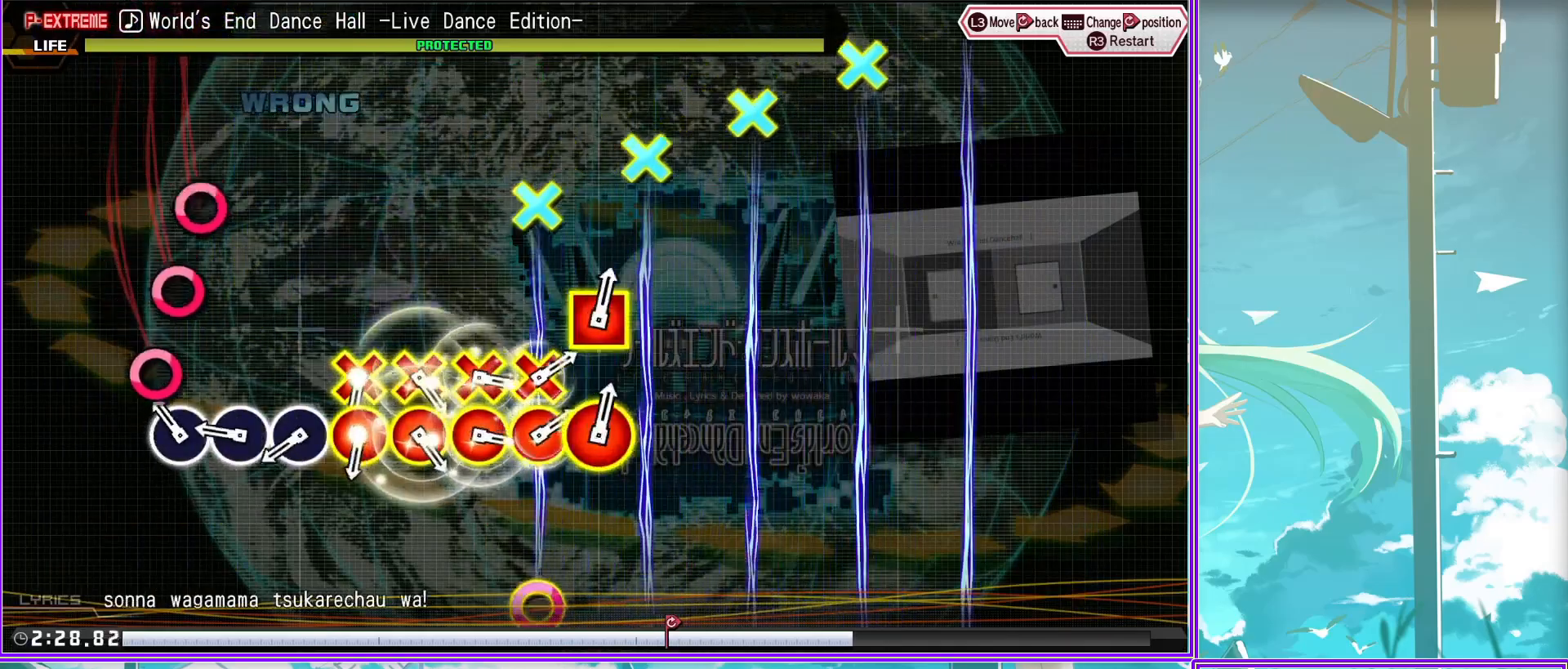
{"buttons": [], "left_stick": "center", "right_stick": "center", "events": [[67, "CROSS", "down"], [83, "CIRCLE", "down"], [133, "CROSS", "up"], [150, "CIRCLE", "up"], [217, "CIRCLE", "down"], [217, "CROSS", "down"], [267, "CROSS", "up"], [317, "CIRCLE", "up"], [383, "CIRCLE", "down"], [383, "CROSS", "down"], [467, "CIRCLE", "up"], [467, "CROSS", "up"]]}
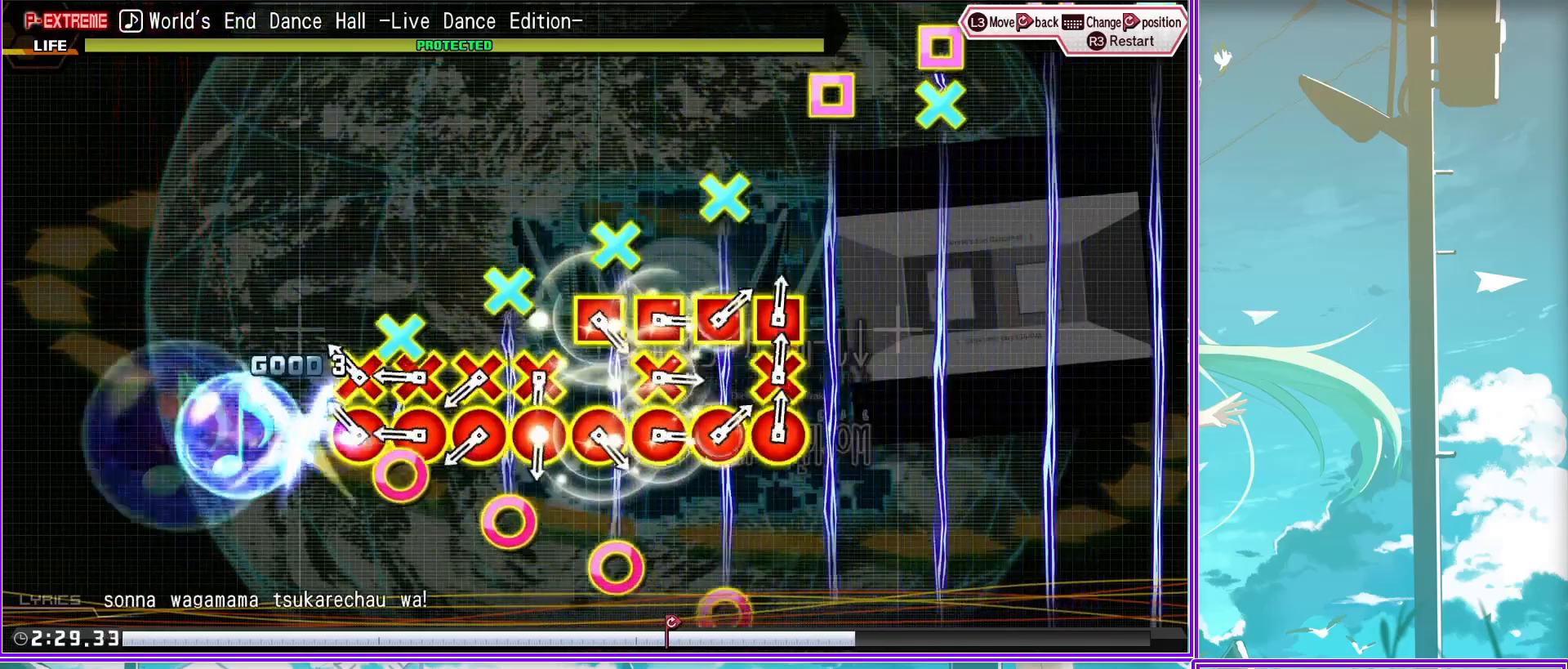
{"buttons": ["L1"], "left_stick": "center", "right_stick": "center", "events": [[50, "CIRCLE", "down"], [50, "CROSS", "down"], [133, "CIRCLE", "up"], [133, "CROSS", "up"], [217, "CIRCLE", "down"], [233, "CROSS", "down"], [250, "R1", "down"], [317, "DPAD_LEFT", "down"], [317, "L1", "down"], [333, "CROSS", "up"], [367, "CIRCLE", "up"], [417, "R1", "up"], [467, "DPAD_LEFT", "up"]]}
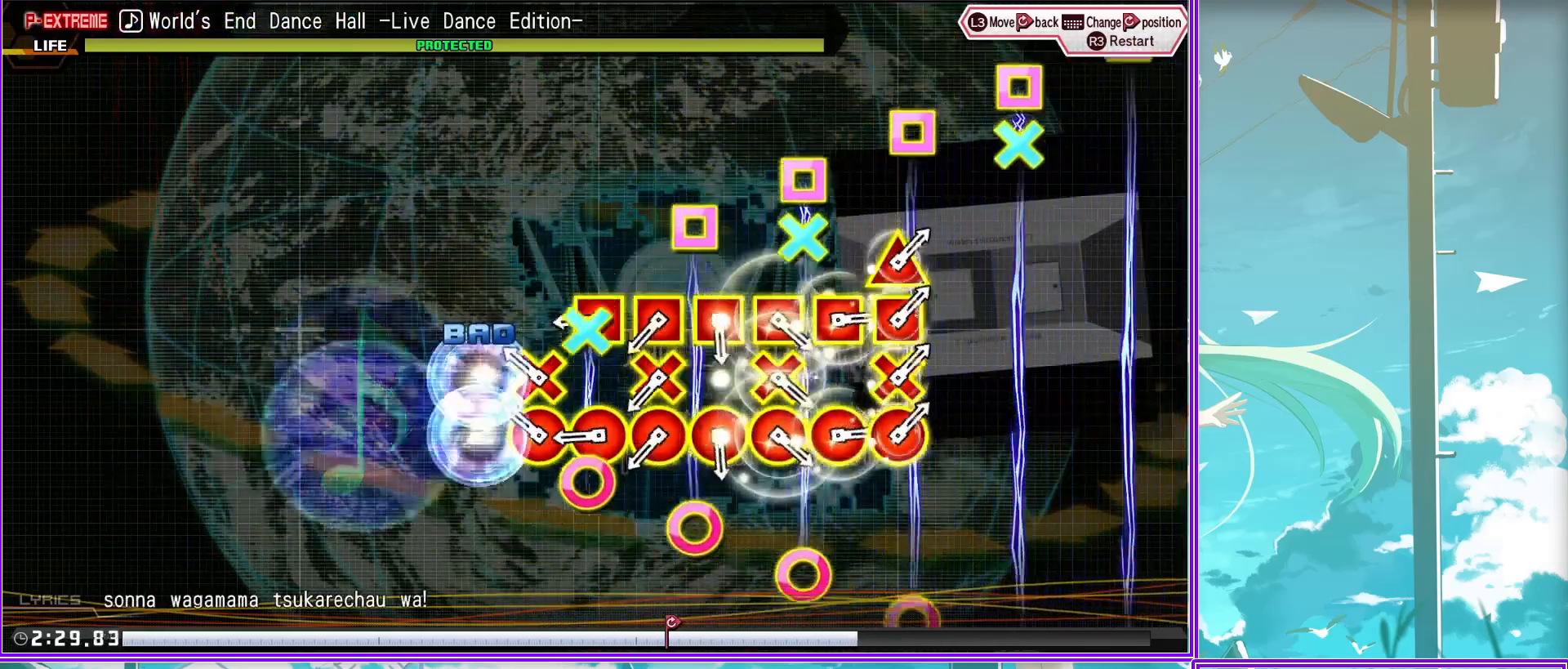
{"buttons": [], "left_stick": "center", "right_stick": "center", "events": [[33, "CIRCLE", "down"], [33, "CROSS", "down"], [50, "L1", "up"], [50, "R1", "down"], [50, "TRIANGLE", "down"], [167, "L1", "down"], [167, "TRIANGLE", "up"], [217, "CROSS", "up"], [233, "CIRCLE", "up"], [233, "R1", "up"], [250, "DPAD_LEFT", "down"], [267, "DPAD_UP", "down"], [300, "DPAD_UP", "up"], [317, "CIRCLE", "down"], [333, "CROSS", "down"], [333, "R1", "down"], [333, "TRIANGLE", "down"], [350, "L1", "up"], [417, "DPAD_LEFT", "up"], [433, "TRIANGLE", "up"], [467, "CROSS", "up"], [483, "R1", "up"], [500, "CIRCLE", "up"]]}
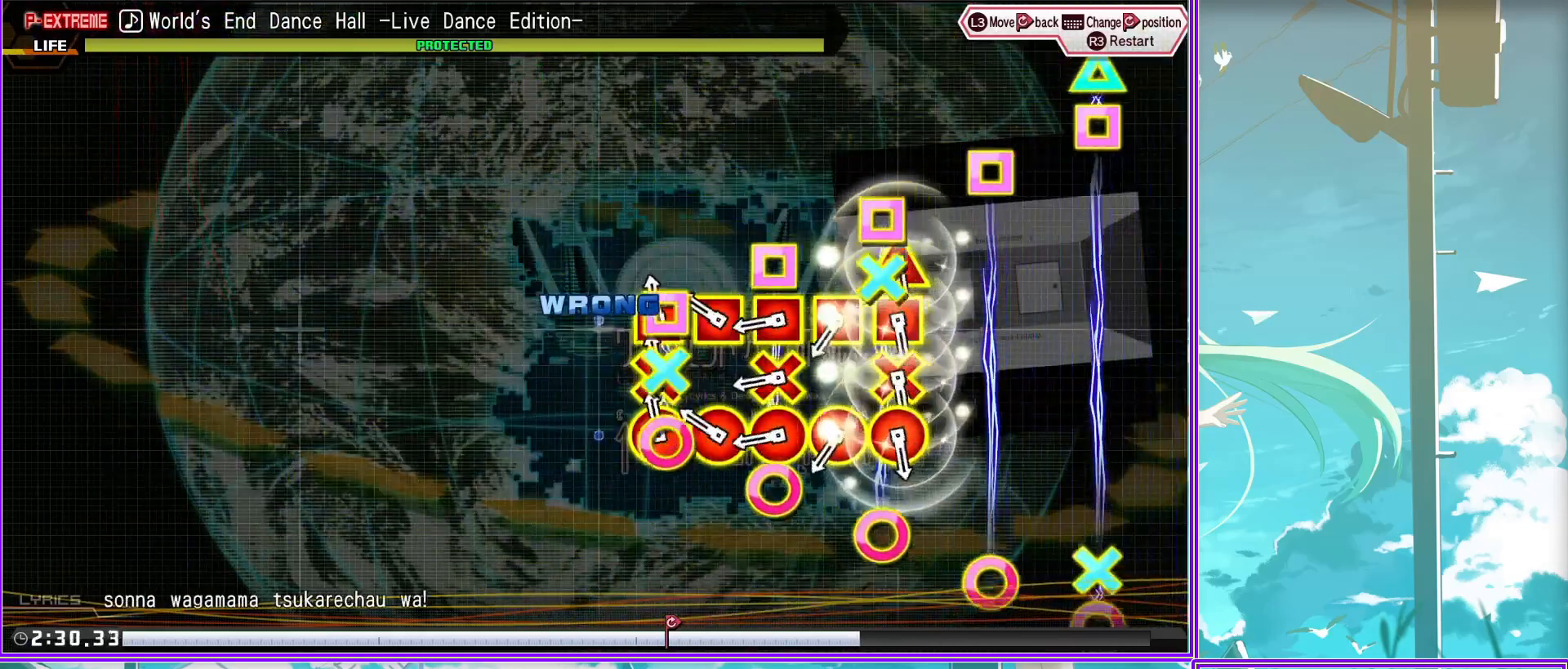
{"buttons": [], "left_stick": "center", "right_stick": "center", "events": [[50, "CIRCLE", "down"], [67, "TRIANGLE", "down"], [183, "DPAD_UP", "down"], [183, "L1", "down"], [183, "TRIANGLE", "up"], [217, "CIRCLE", "up"], [267, "DPAD_UP", "up"], [317, "L1", "up"], [333, "R2", "down"], [500, "R2", "up"]]}
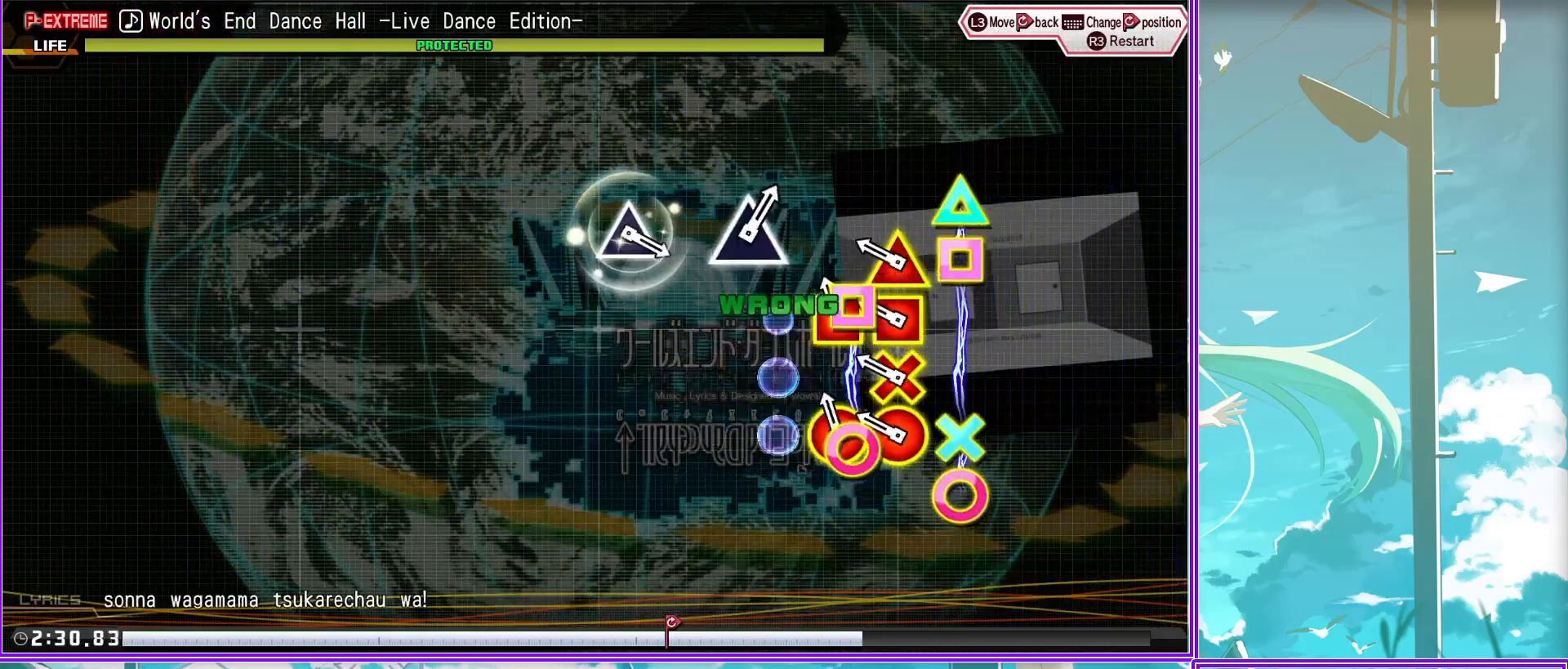
{"buttons": [], "left_stick": "center", "right_stick": "center", "events": [[383, "TRIANGLE", "down"], [483, "TRIANGLE", "up"]]}
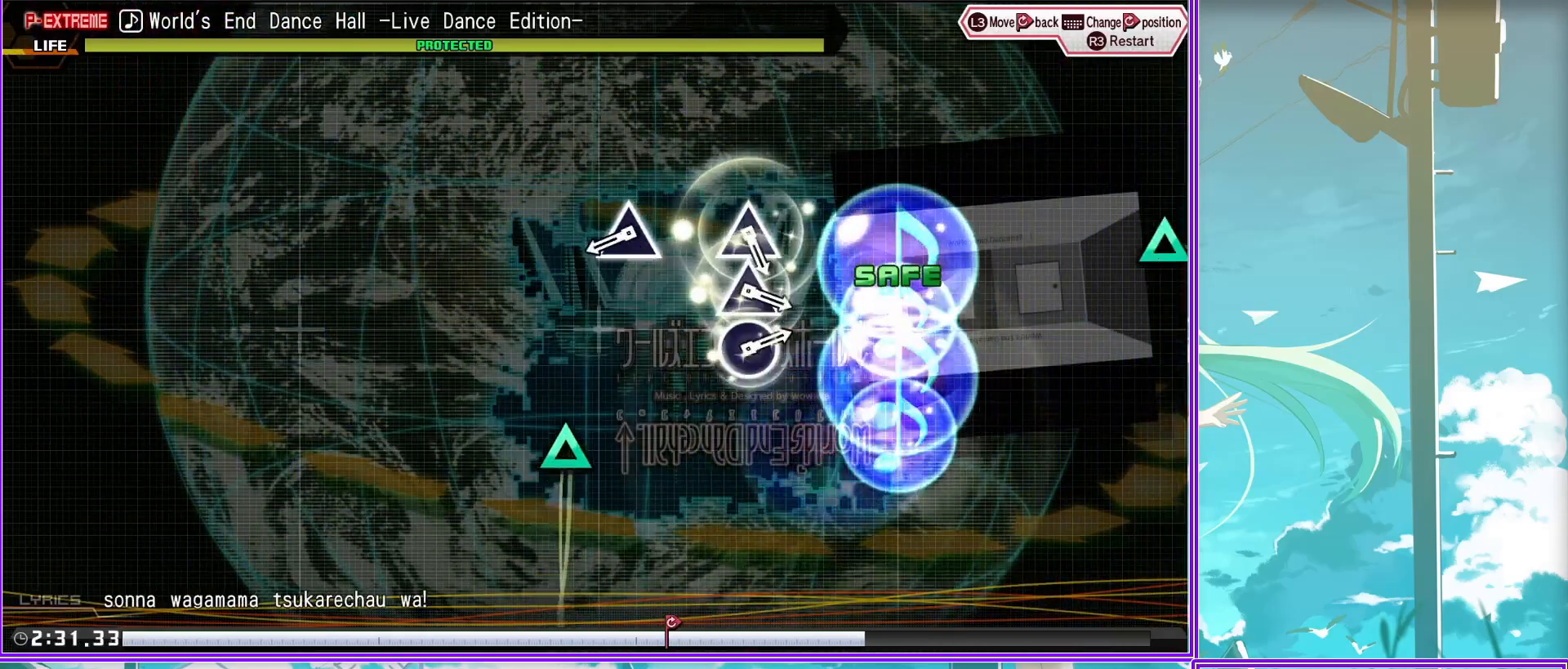
{"buttons": [], "left_stick": "center", "right_stick": "center", "events": [[250, "TRIANGLE", "down"], [333, "TRIANGLE", "up"], [433, "TRIANGLE", "down"], [500, "TRIANGLE", "up"]]}
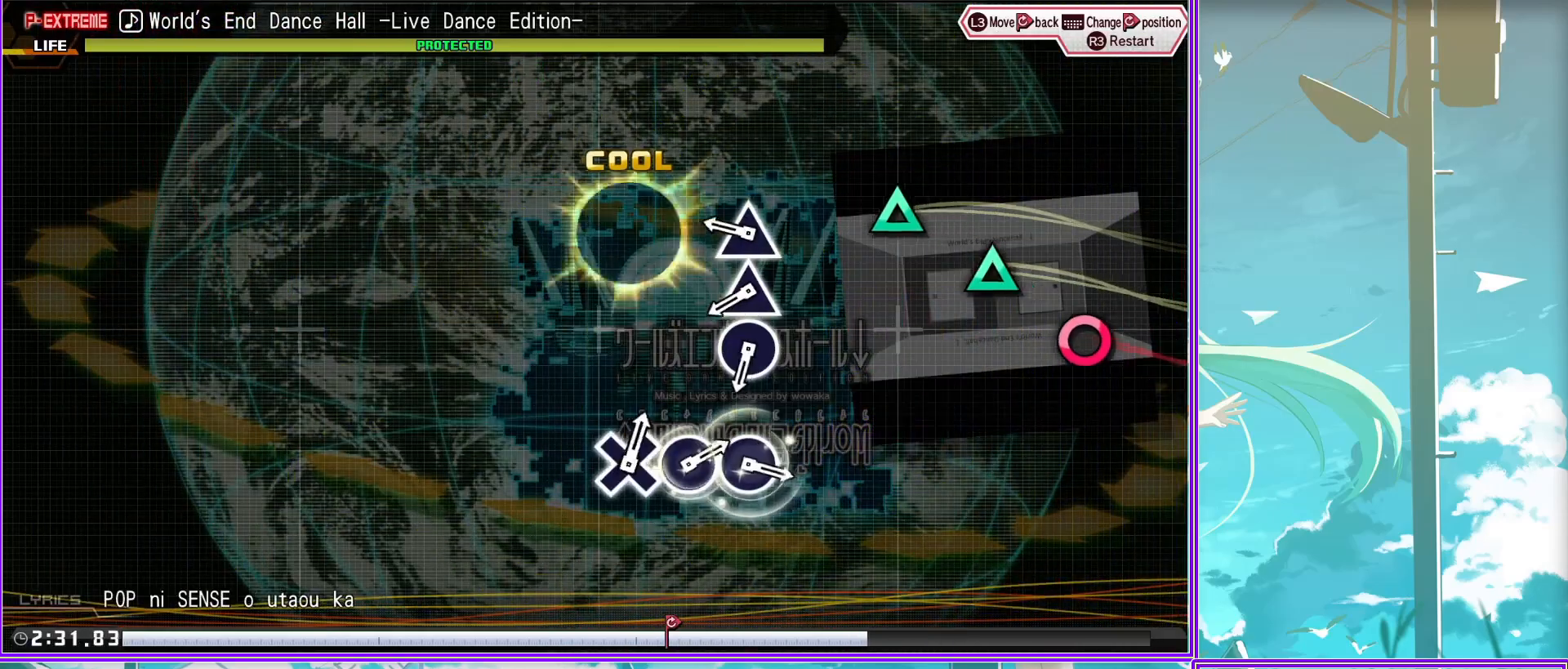
{"buttons": ["CIRCLE"], "left_stick": "center", "right_stick": "center", "events": [[100, "CIRCLE", "down"], [250, "CIRCLE", "up"], [467, "CIRCLE", "down"]]}
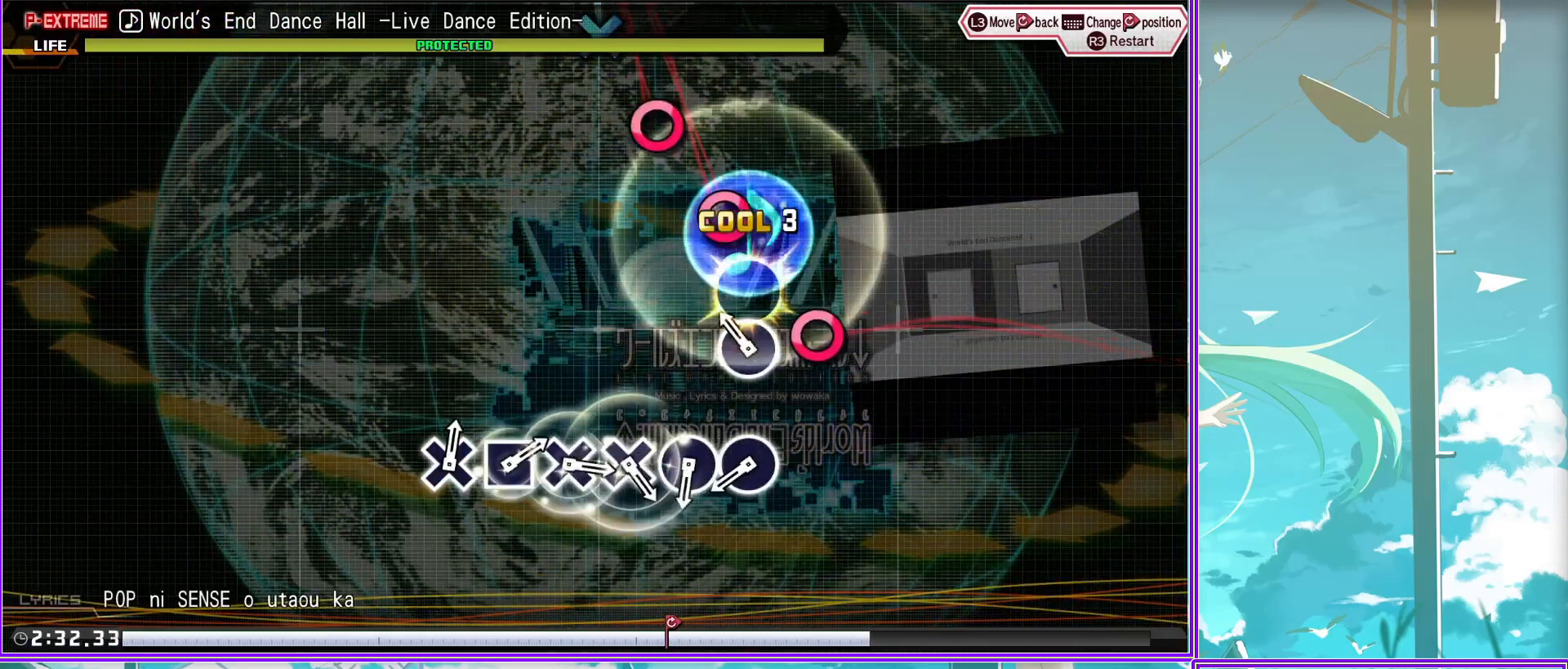
{"buttons": ["CROSS"], "left_stick": "center", "right_stick": "center", "events": [[50, "CIRCLE", "up"], [117, "CIRCLE", "down"], [217, "CIRCLE", "up"], [300, "CROSS", "down"], [367, "CROSS", "up"], [467, "CROSS", "down"]]}
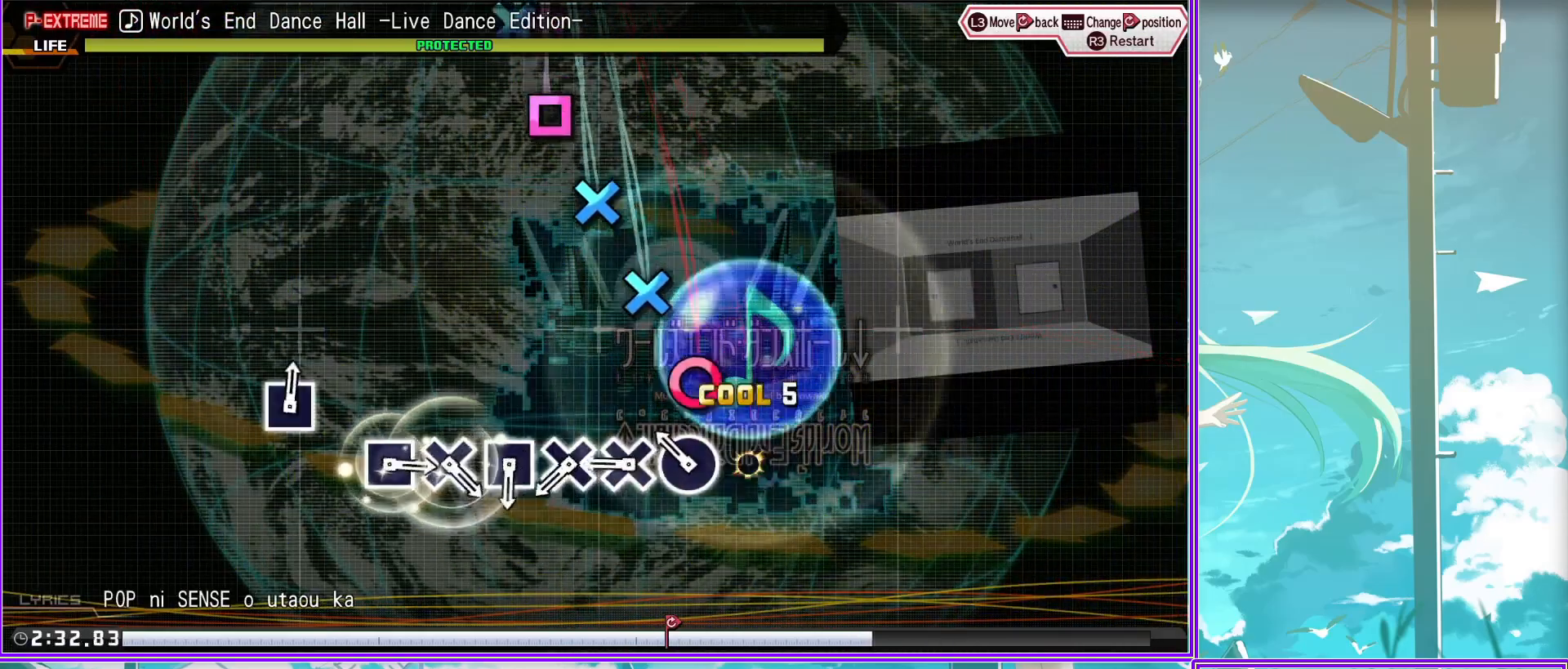
{"buttons": [], "left_stick": "center", "right_stick": "center", "events": [[50, "CROSS", "up"], [183, "SQUARE", "down"], [267, "SQUARE", "up"], [383, "CROSS", "down"], [467, "CROSS", "up"]]}
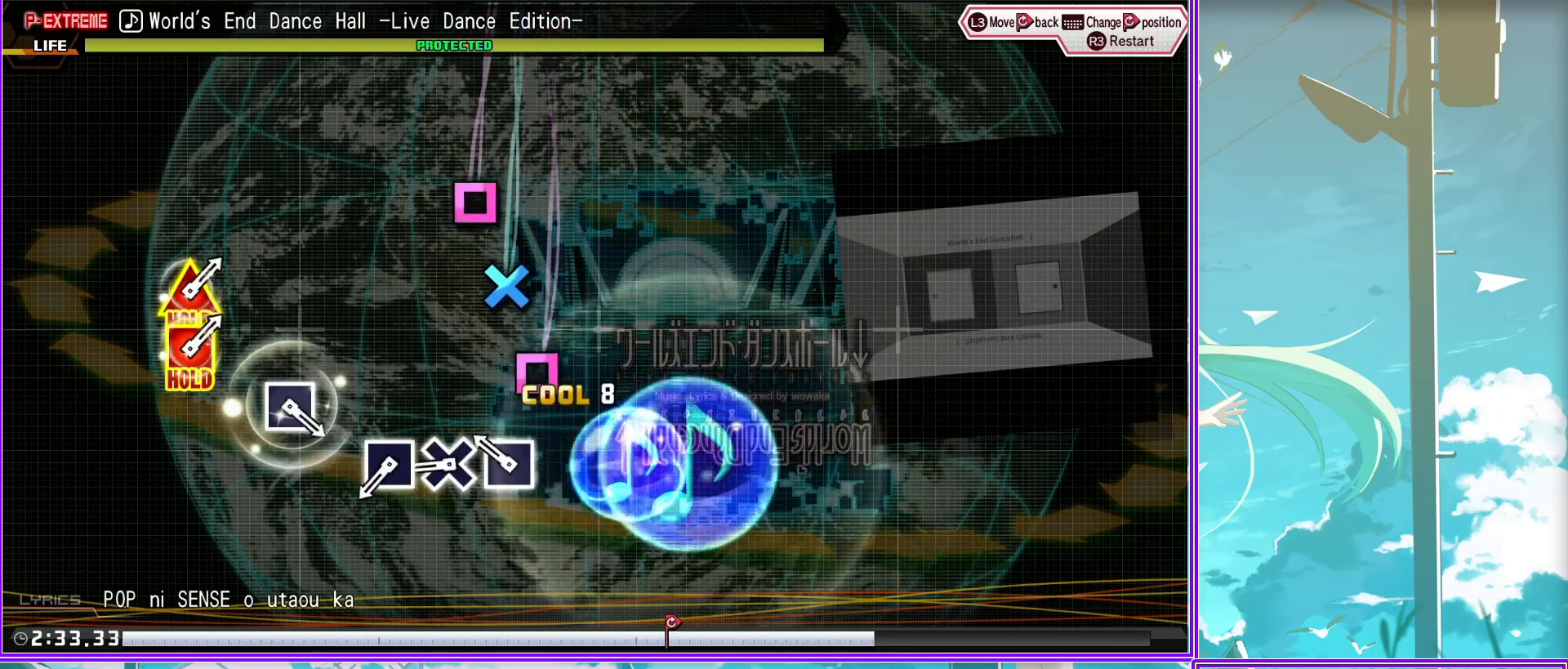
{"buttons": ["DPAD_UP"], "left_stick": "center", "right_stick": "center", "events": [[133, "START", "down"], [317, "START", "up"], [400, "DPAD_UP", "down"]]}
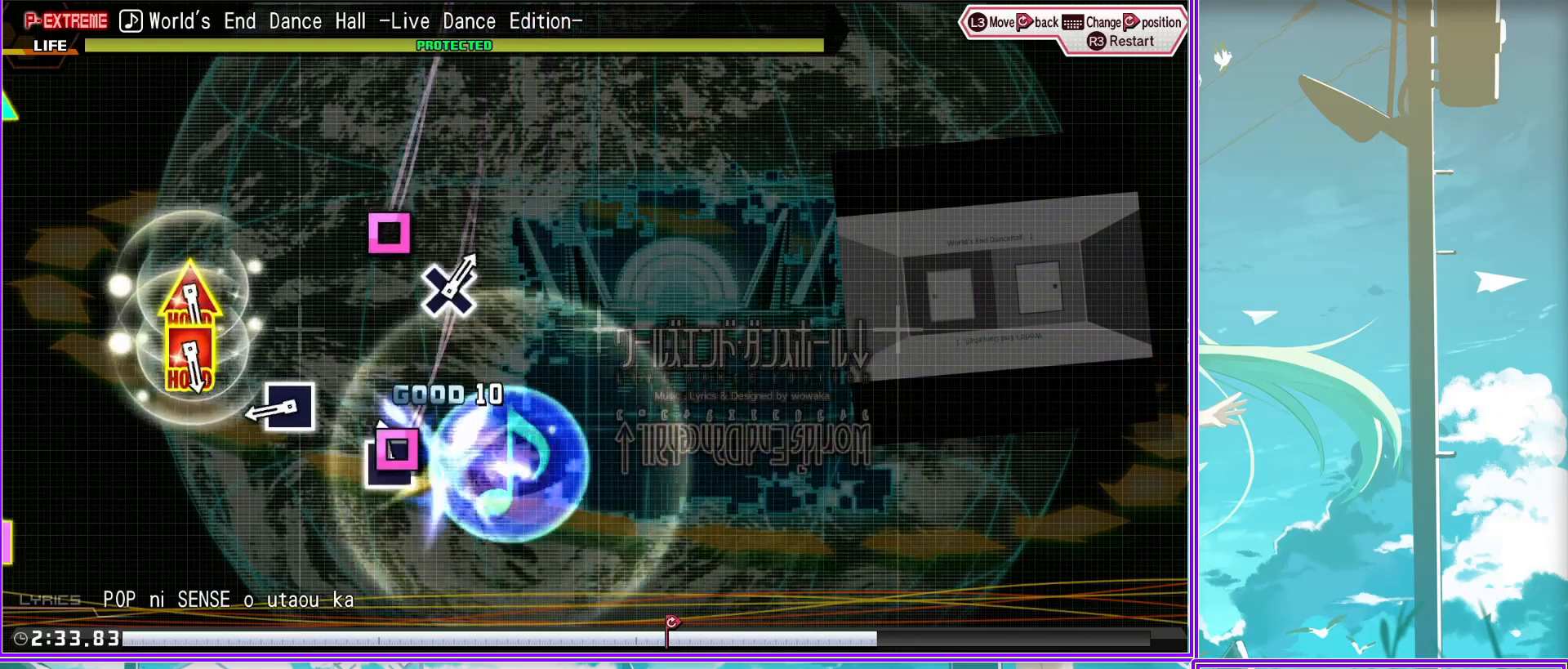
{"buttons": [], "left_stick": "center", "right_stick": "center", "events": [[17, "CROSS", "down"], [117, "DPAD_UP", "up"], [150, "CROSS", "up"]]}
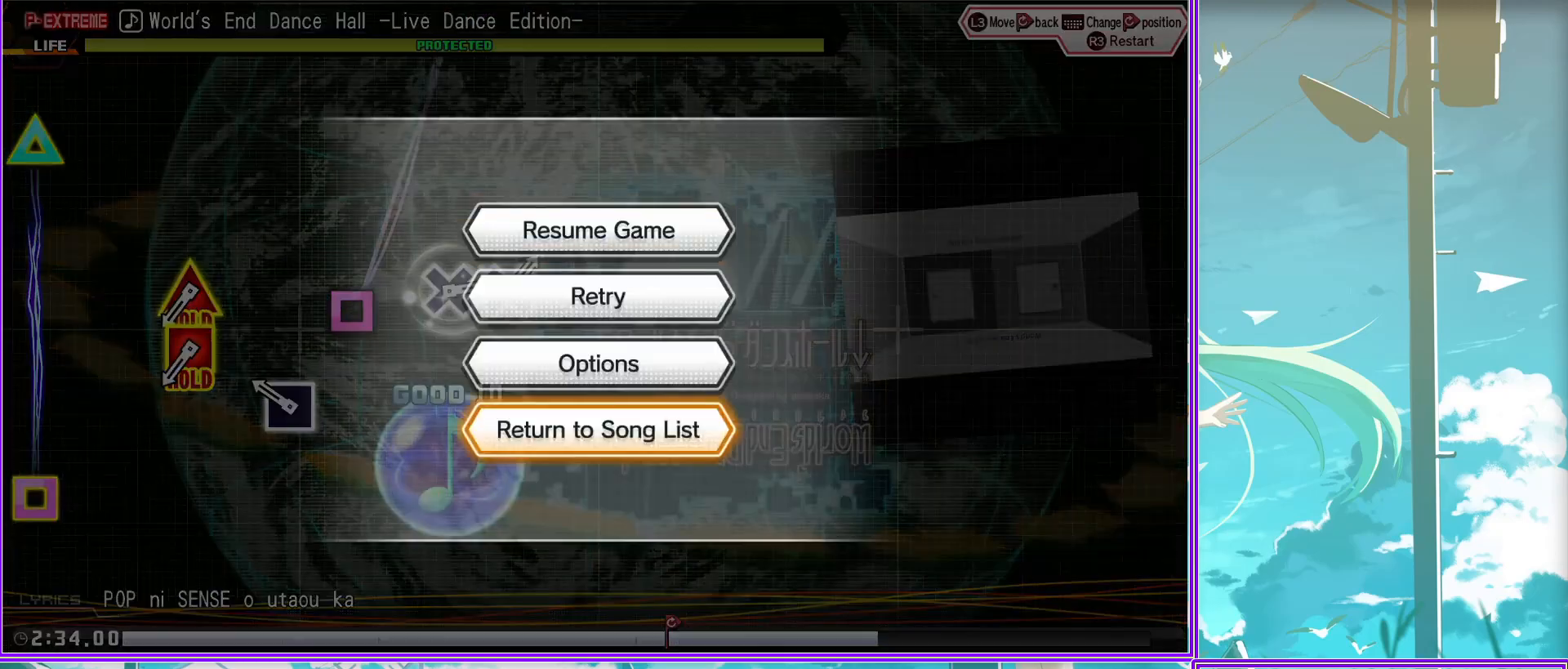
{"buttons": [], "left_stick": "center", "right_stick": "center", "events": []}
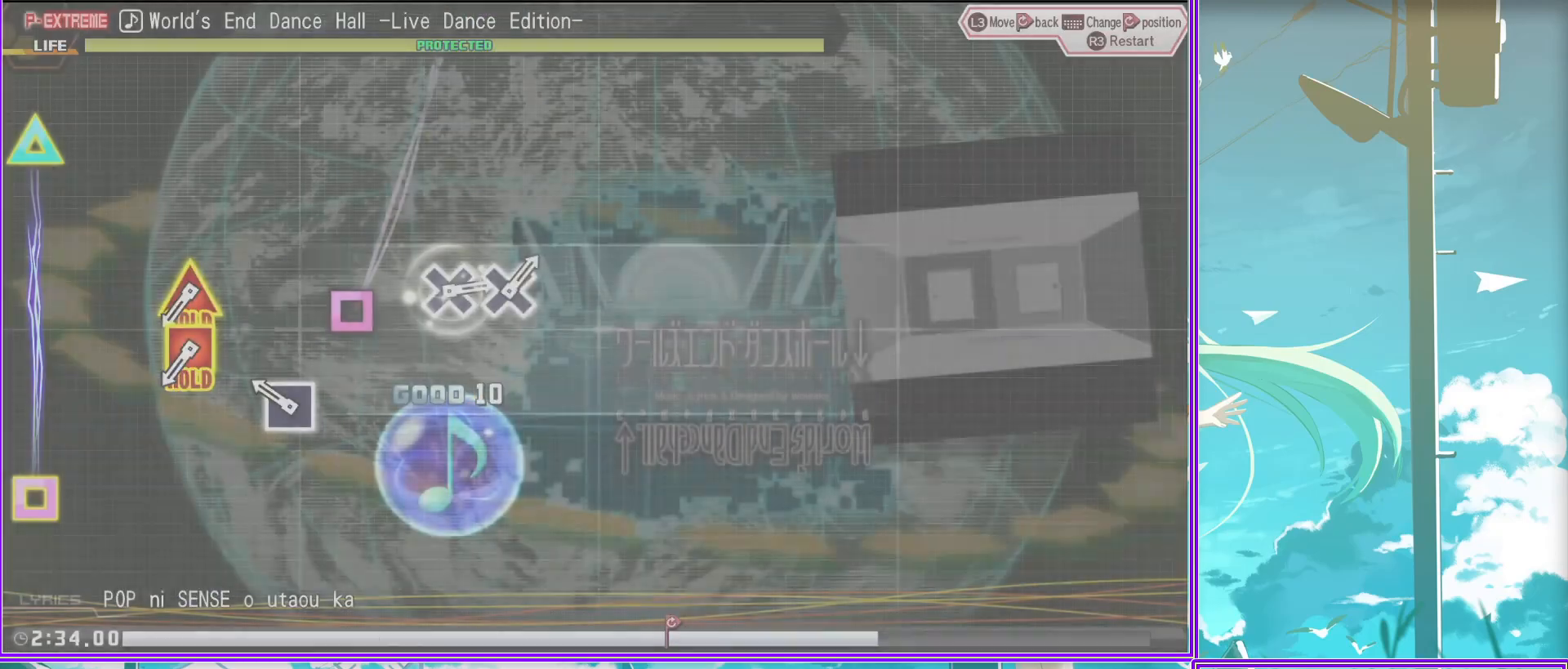
{"buttons": [], "left_stick": "center", "right_stick": "center", "events": []}
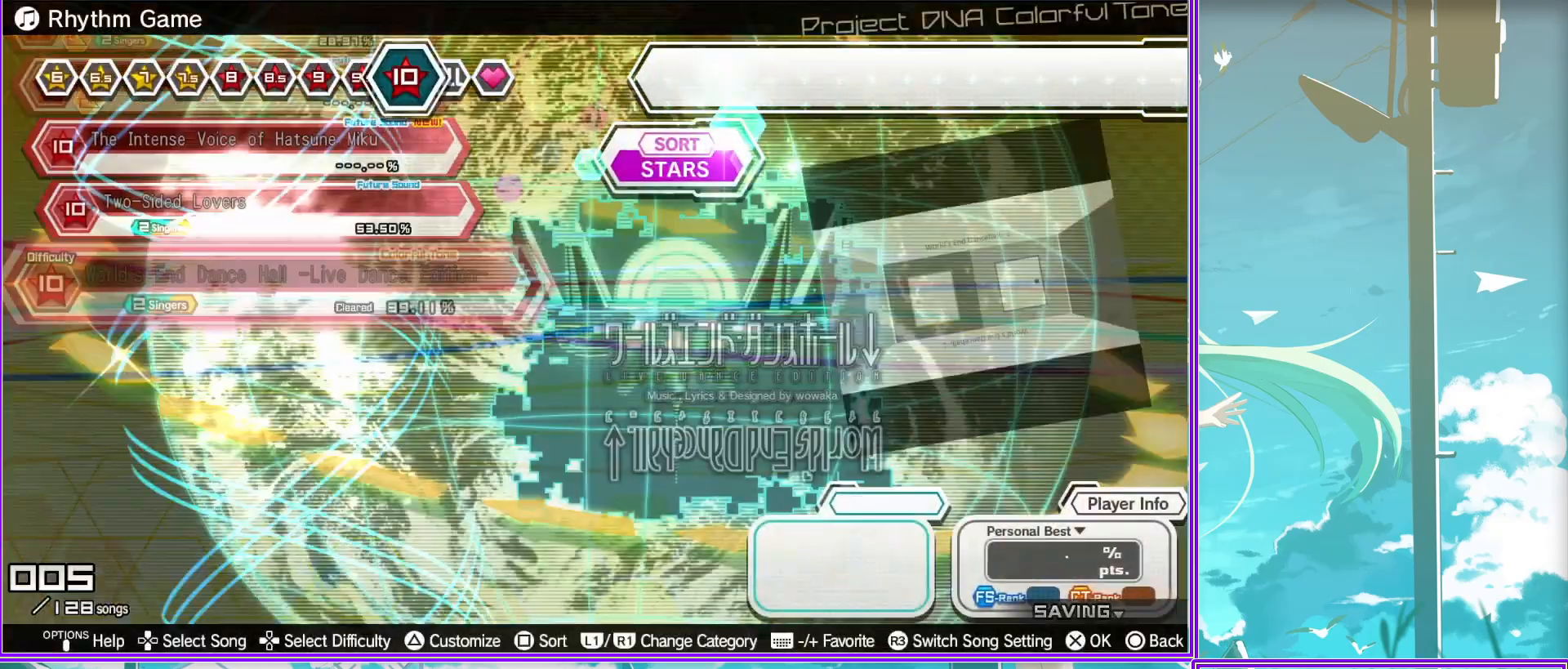
{"buttons": [], "left_stick": "center", "right_stick": "center", "events": []}
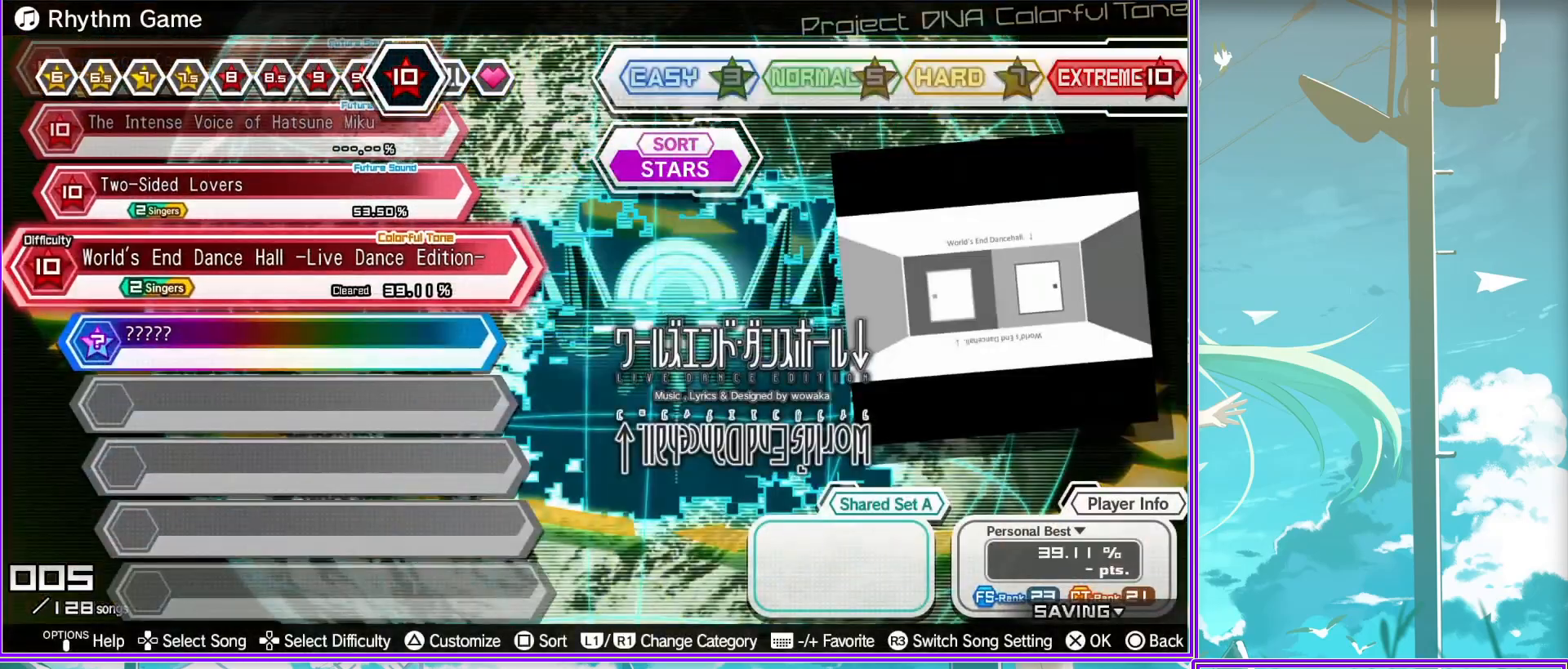
{"buttons": [], "left_stick": "center", "right_stick": "center", "events": []}